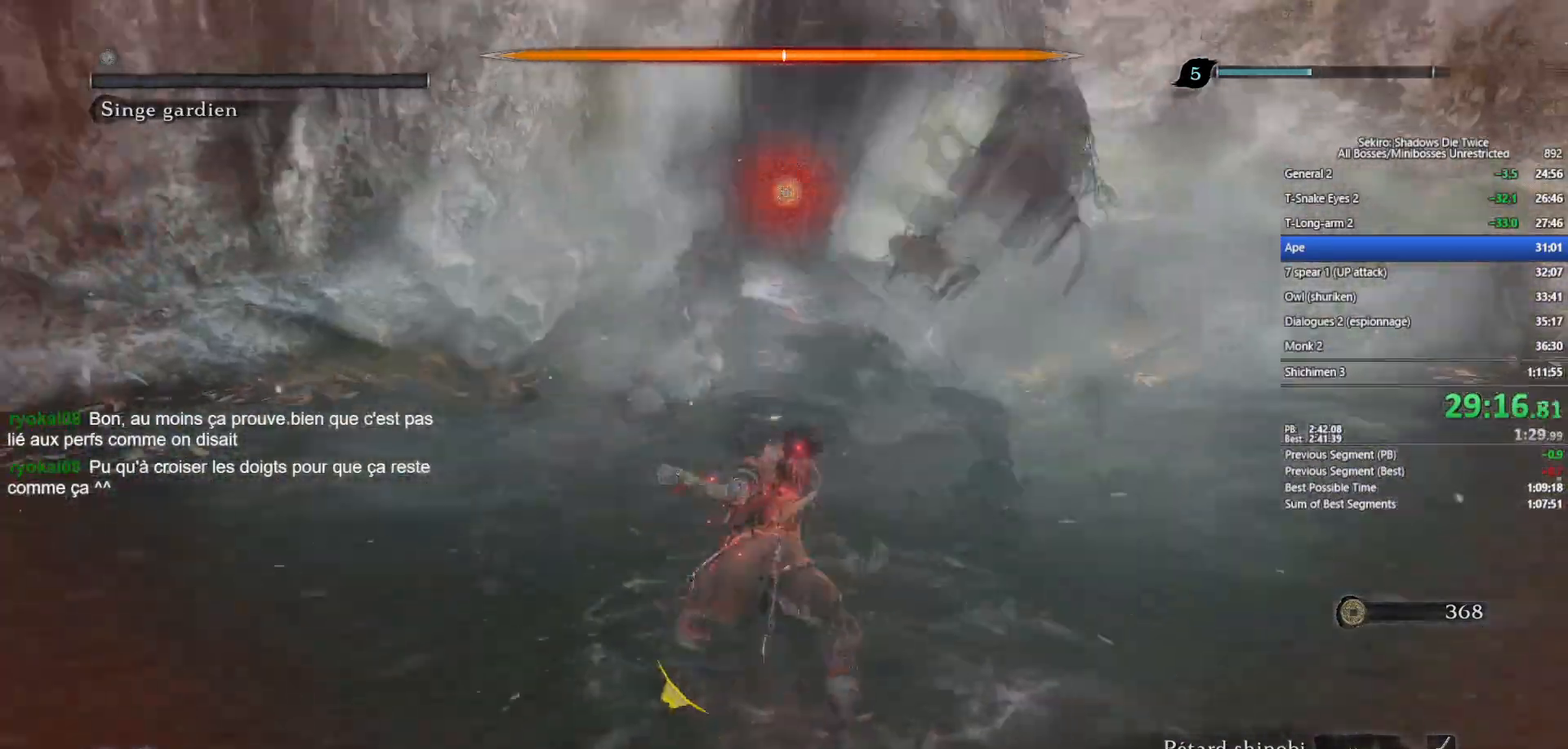
Gameplay with a controller (Xbox layout); each line is a JSON object with the inputs held at the frame after it. "events" lists button and stick changes between this image and that frame as [ms after this image, input, new state], when the widget could be followed in between.
{"buttons": [], "left_stick": "center", "right_stick": "center", "events": [[17, "R1", "down"], [133, "R1", "up"], [217, "R1", "down"], [317, "R1", "up"], [383, "R1", "down"], [483, "R1", "up"]]}
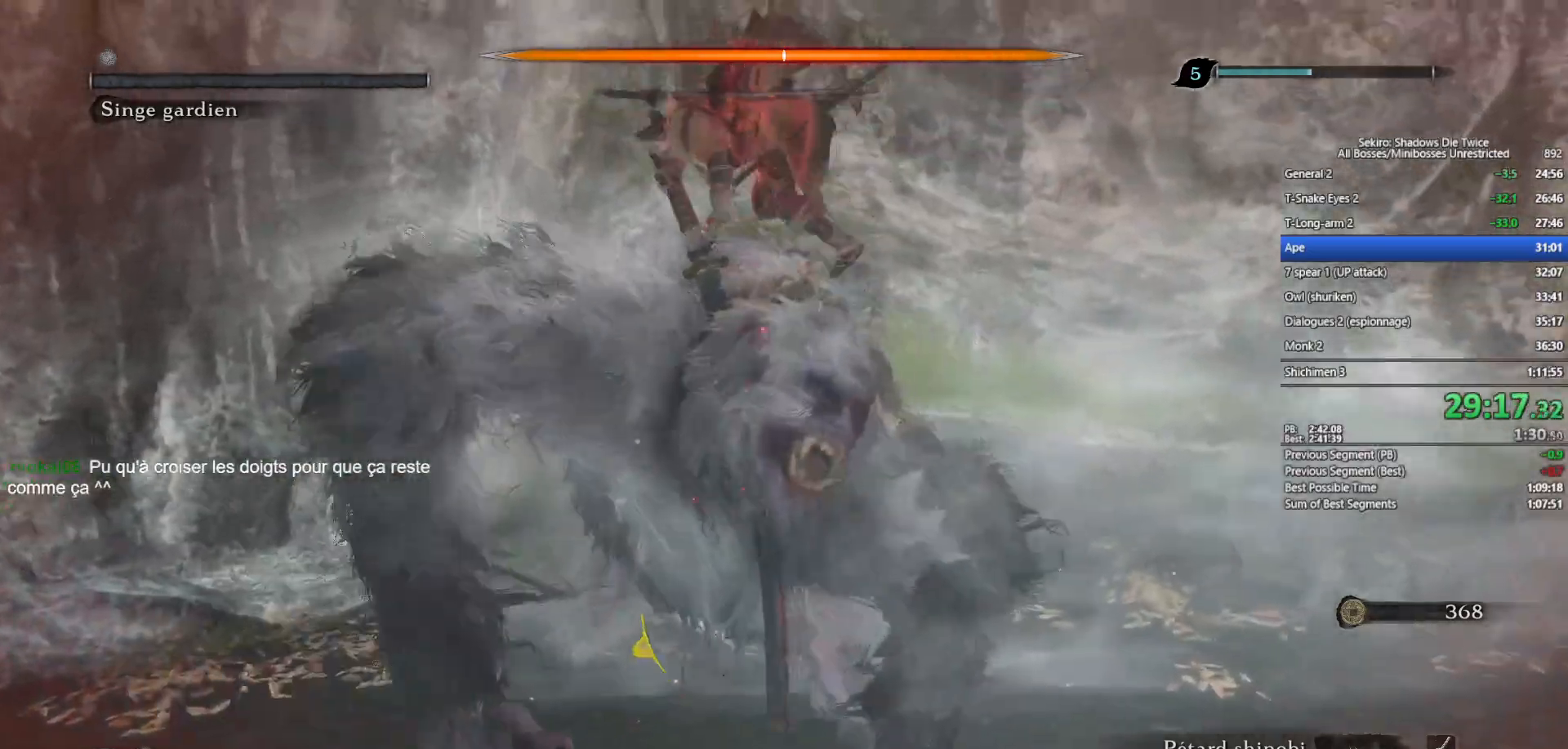
{"buttons": [], "left_stick": "center", "right_stick": "center", "events": []}
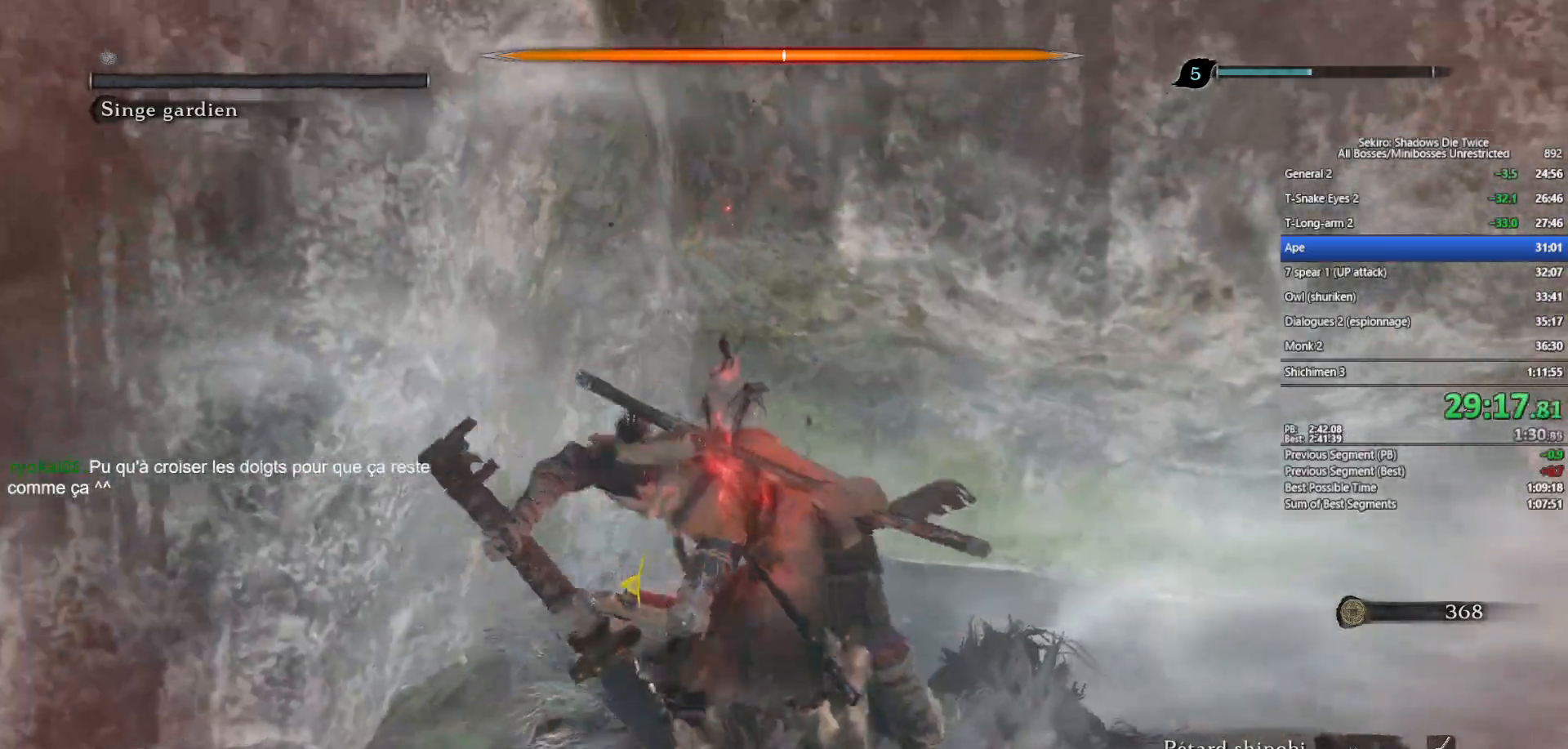
{"buttons": [], "left_stick": "center", "right_stick": "center", "events": []}
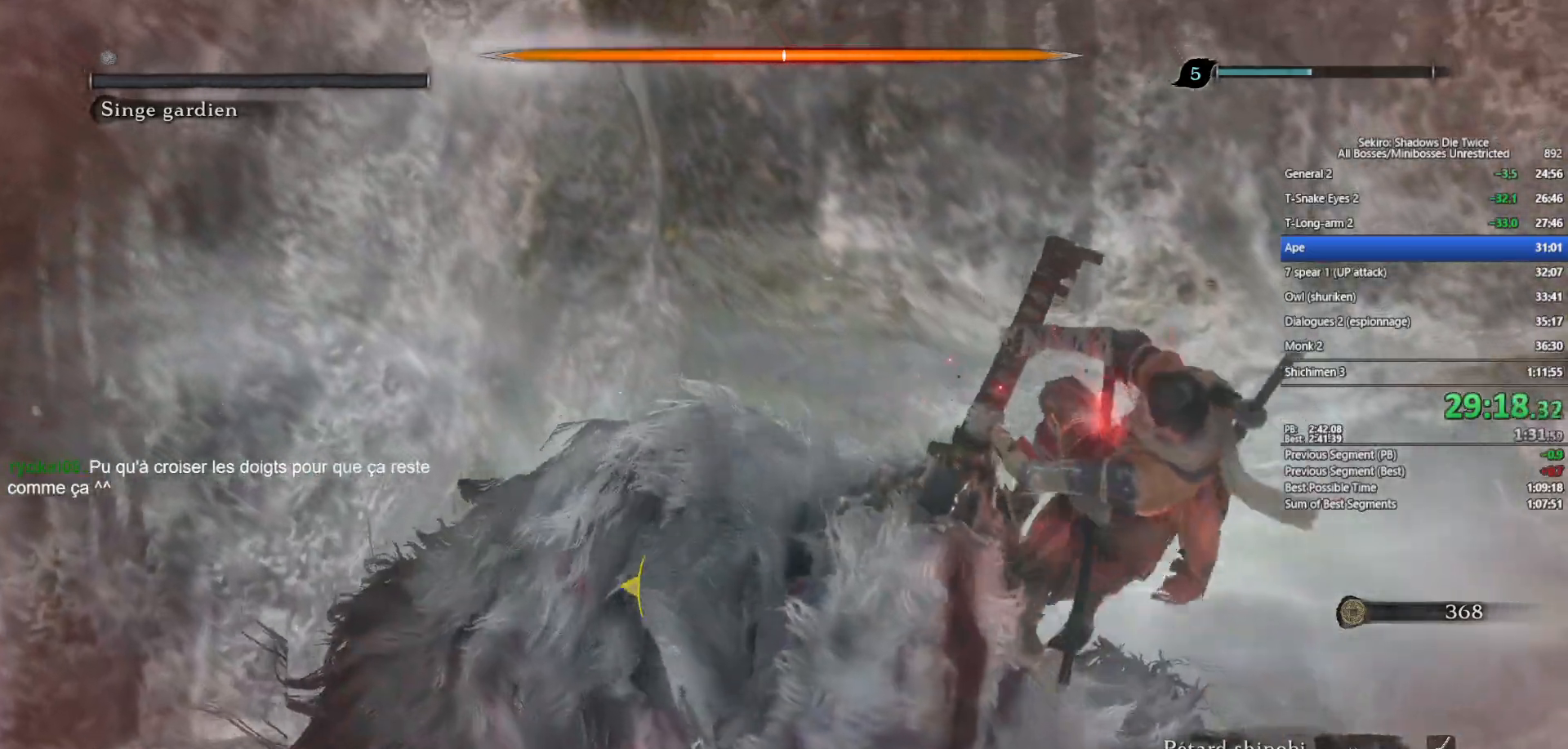
{"buttons": [], "left_stick": "center", "right_stick": "center", "events": []}
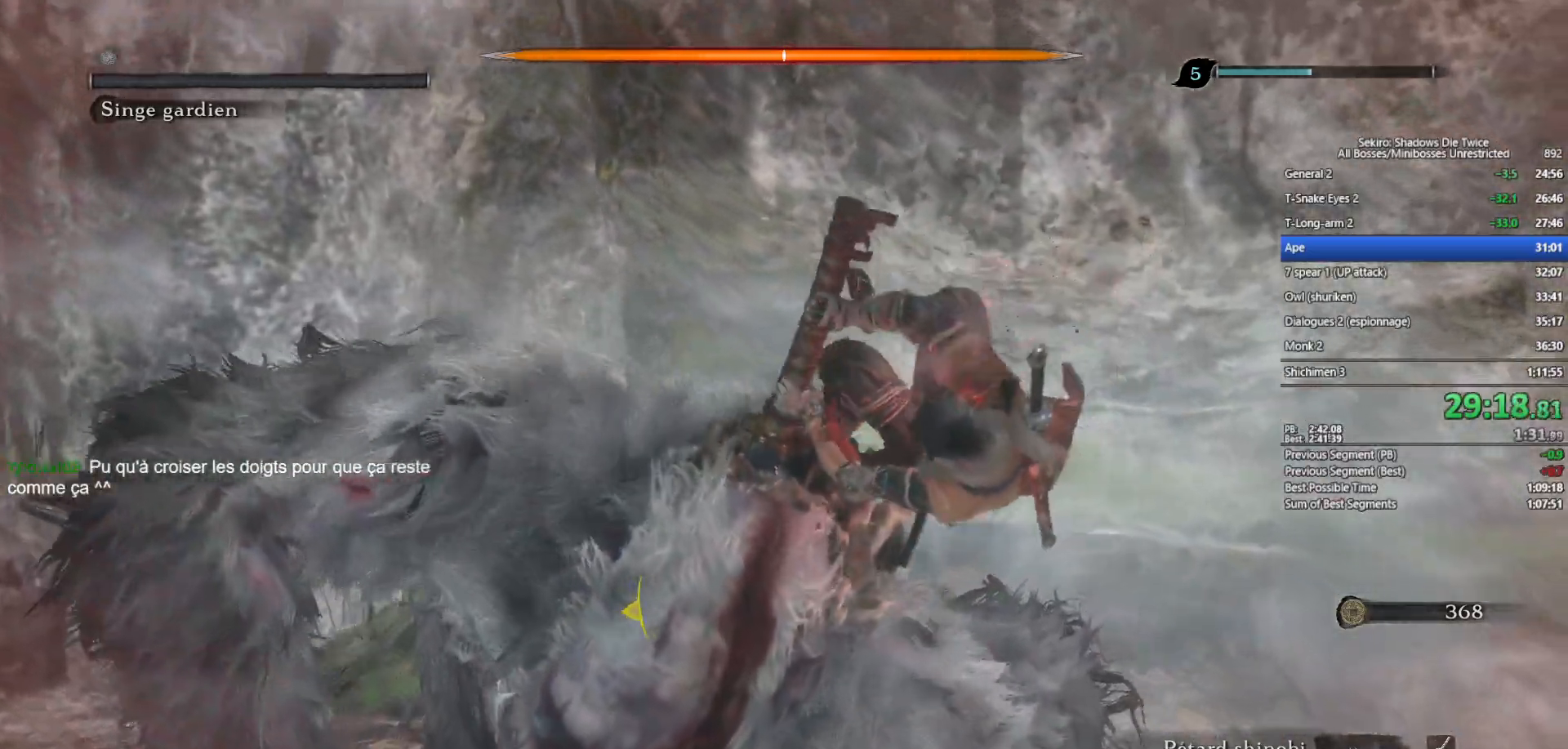
{"buttons": [], "left_stick": "center", "right_stick": "center", "events": []}
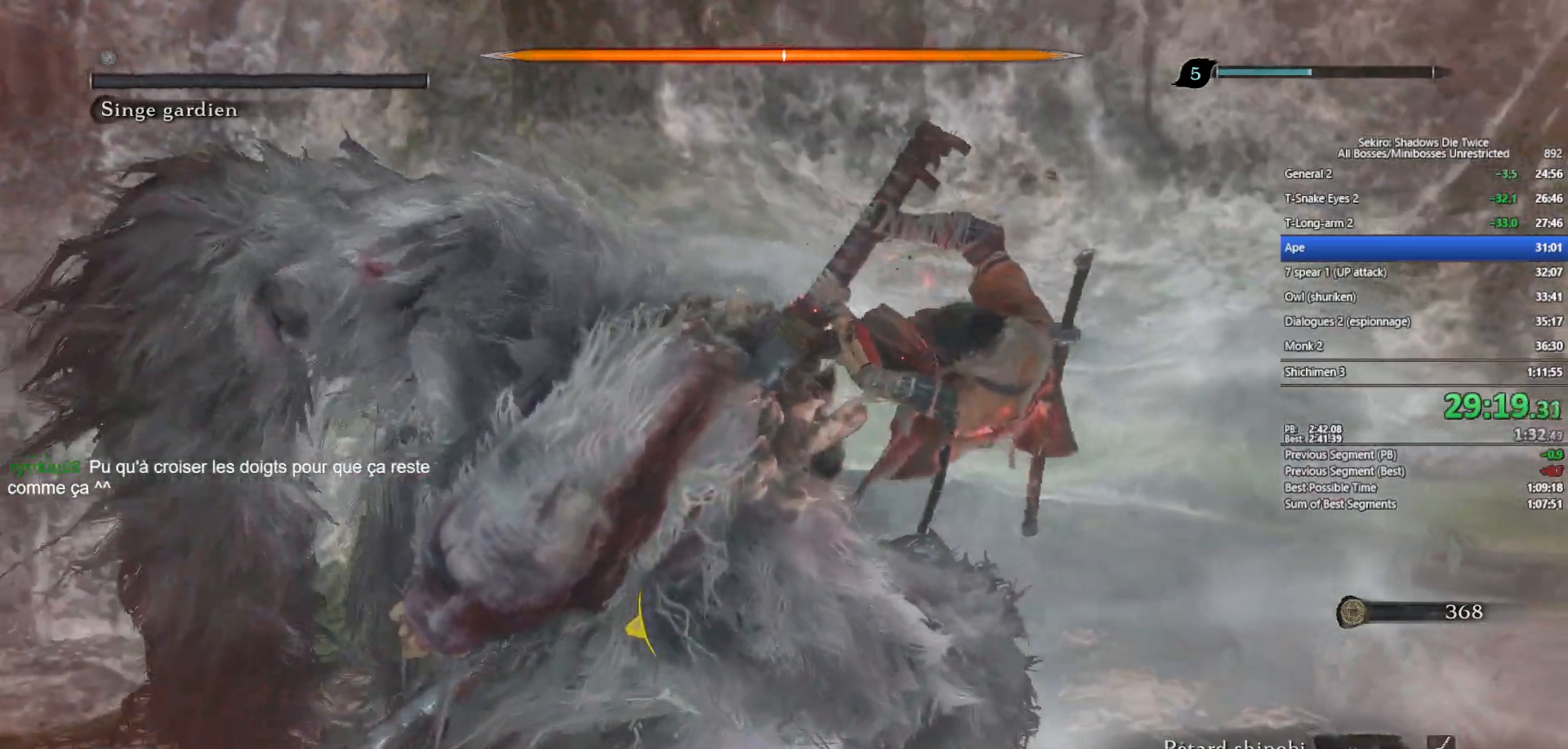
{"buttons": [], "left_stick": "center", "right_stick": "up", "events": [[367, "right_stick", "up"]]}
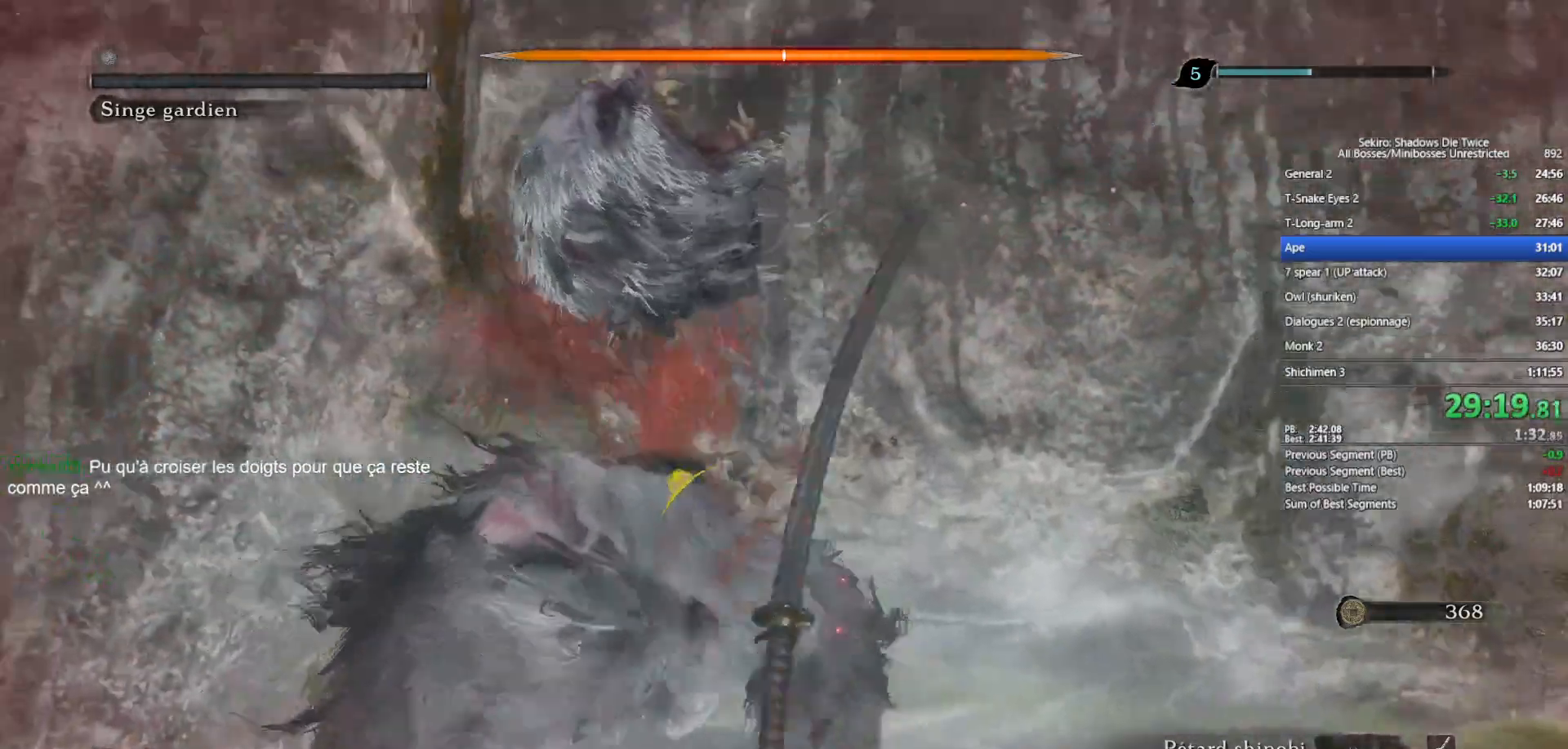
{"buttons": [], "left_stick": "up", "right_stick": "center", "events": [[333, "left_stick", "up"], [467, "right_stick", "center"]]}
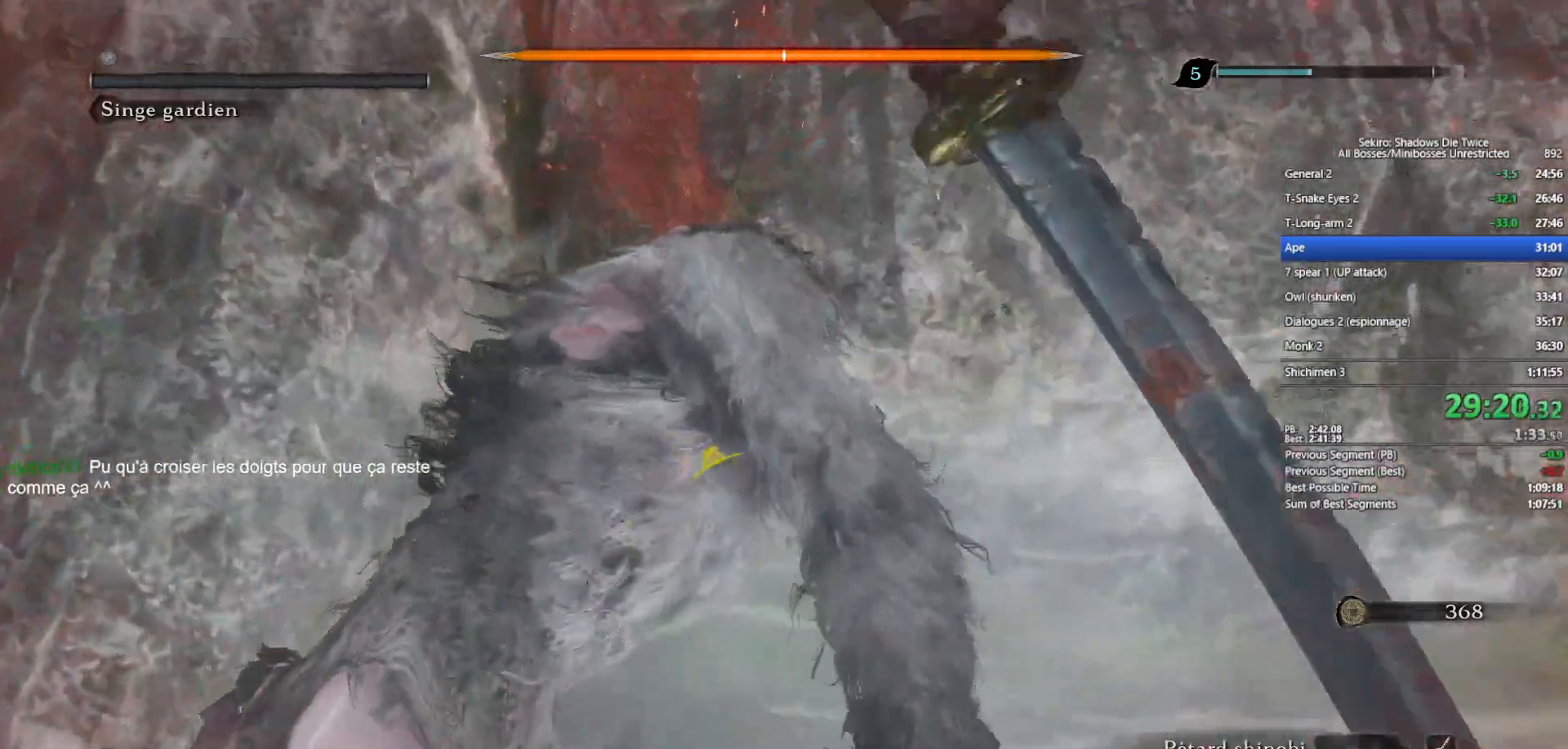
{"buttons": [], "left_stick": "up", "right_stick": "down", "events": [[133, "right_stick", "down-right"], [317, "right_stick", "center"], [500, "right_stick", "down"]]}
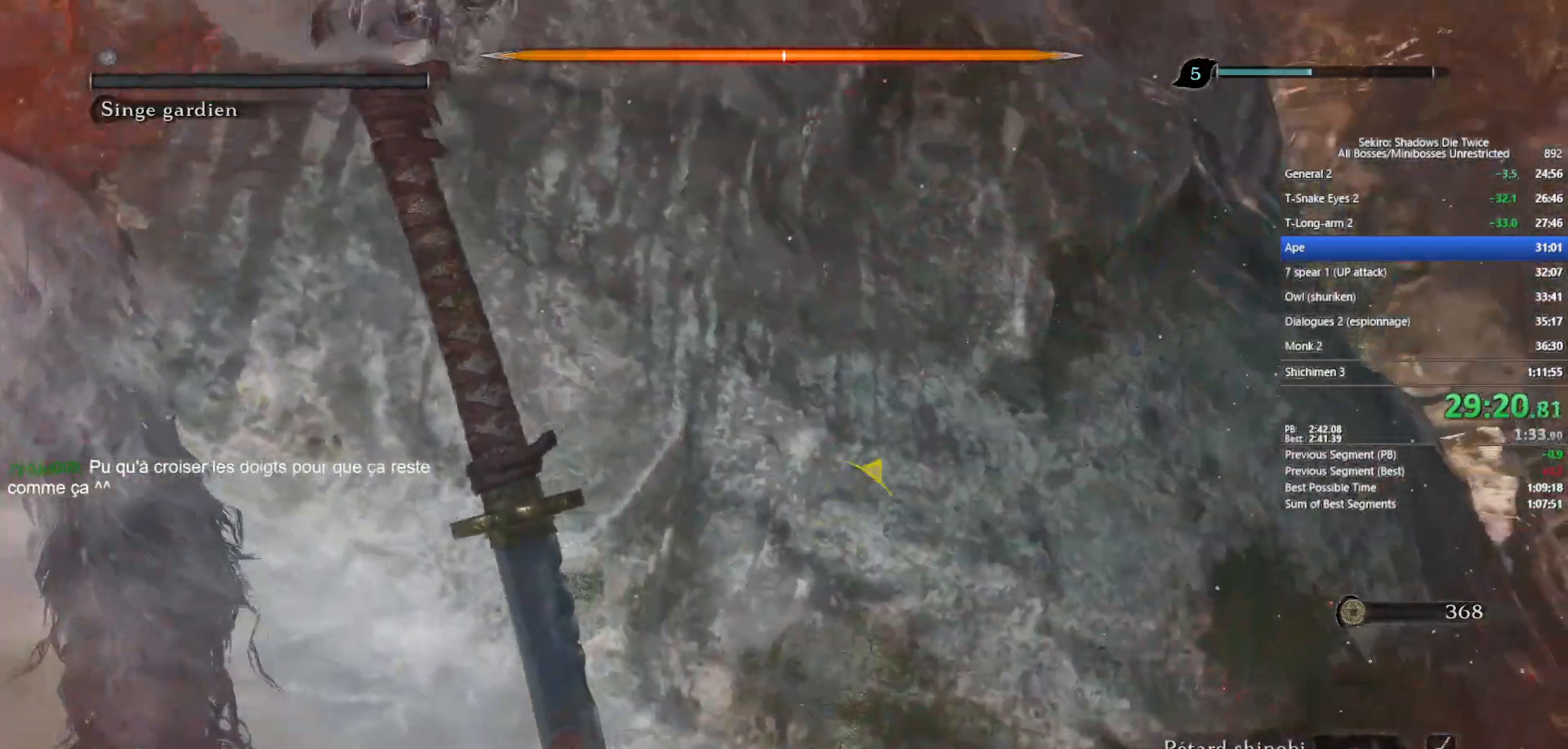
{"buttons": [], "left_stick": "up", "right_stick": "center", "events": [[183, "right_stick", "center"], [367, "right_stick", "down-left"], [483, "right_stick", "center"]]}
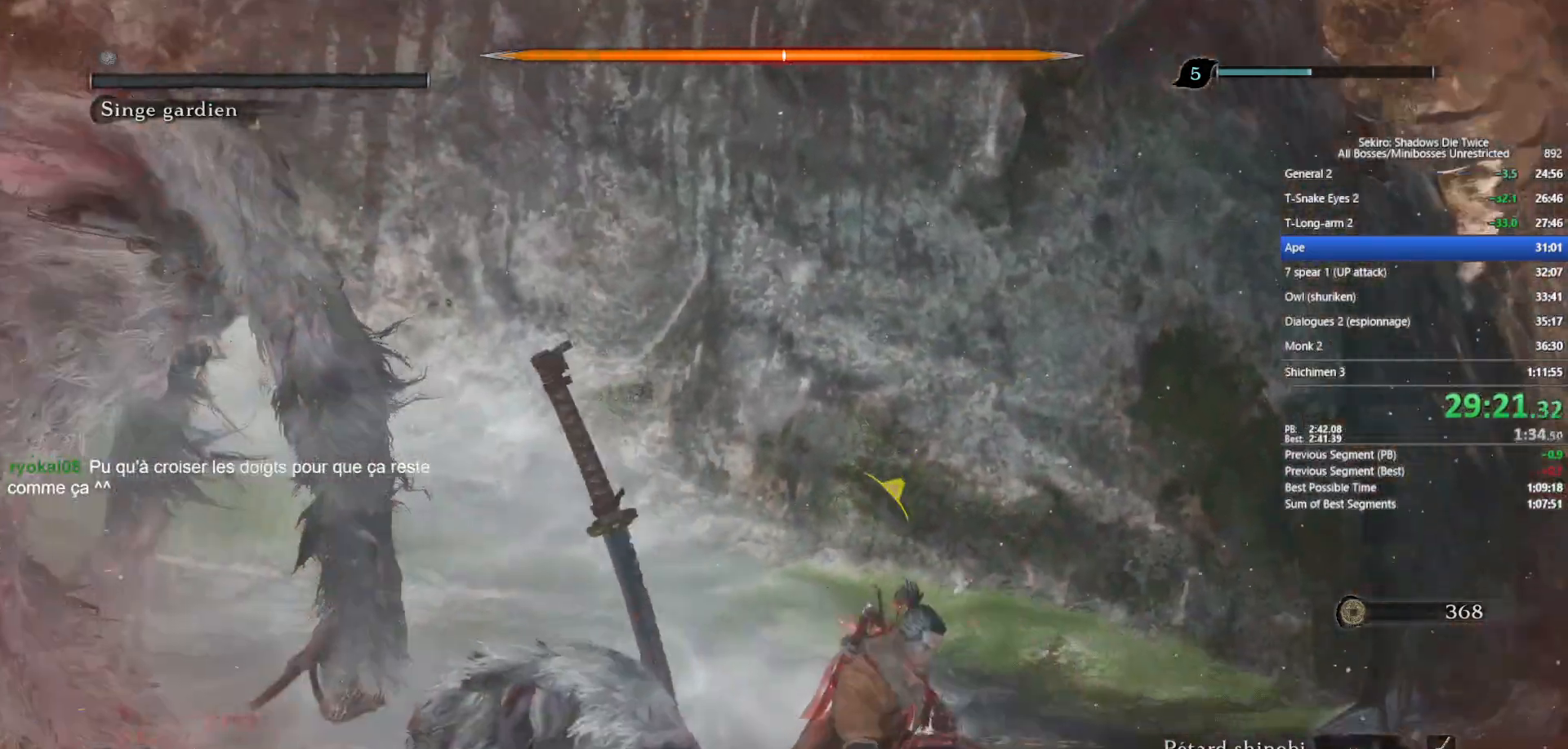
{"buttons": [], "left_stick": "up", "right_stick": "center", "events": []}
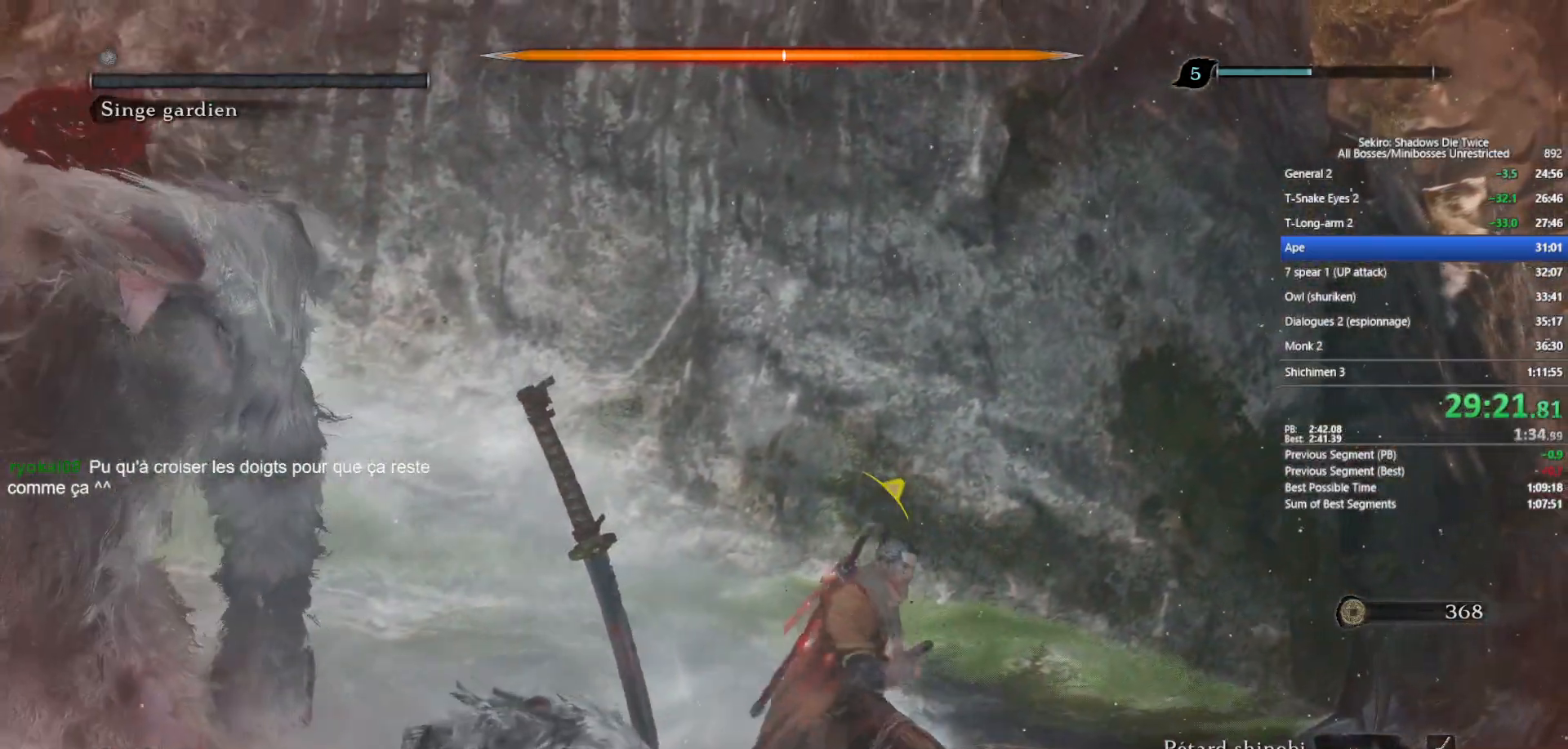
{"buttons": ["A"], "left_stick": "up", "right_stick": "center", "events": [[500, "A", "down"]]}
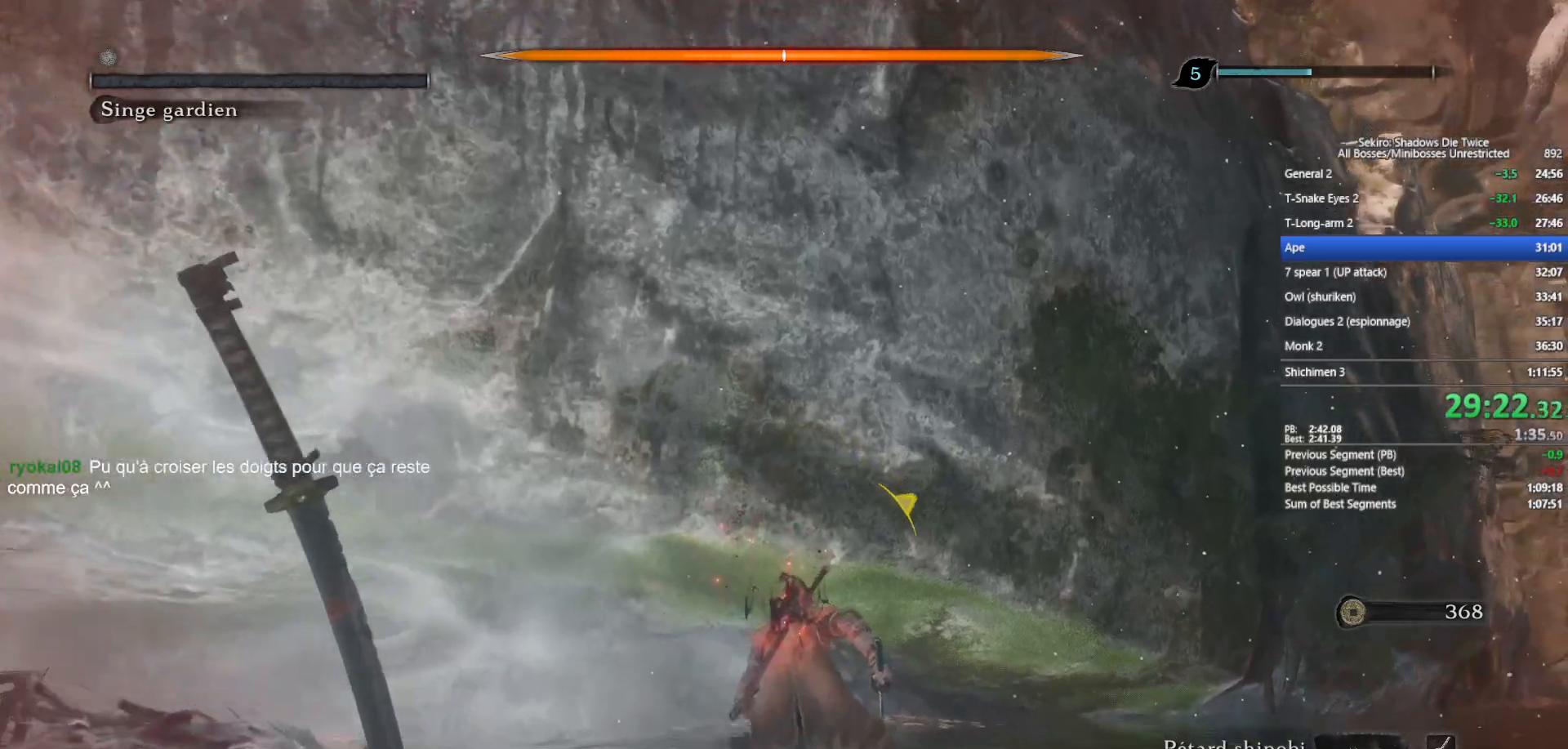
{"buttons": ["A"], "left_stick": "center", "right_stick": "center", "events": [[117, "A", "up"], [267, "right_stick", "up-left"], [383, "right_stick", "center"], [500, "A", "down"], [500, "left_stick", "center"]]}
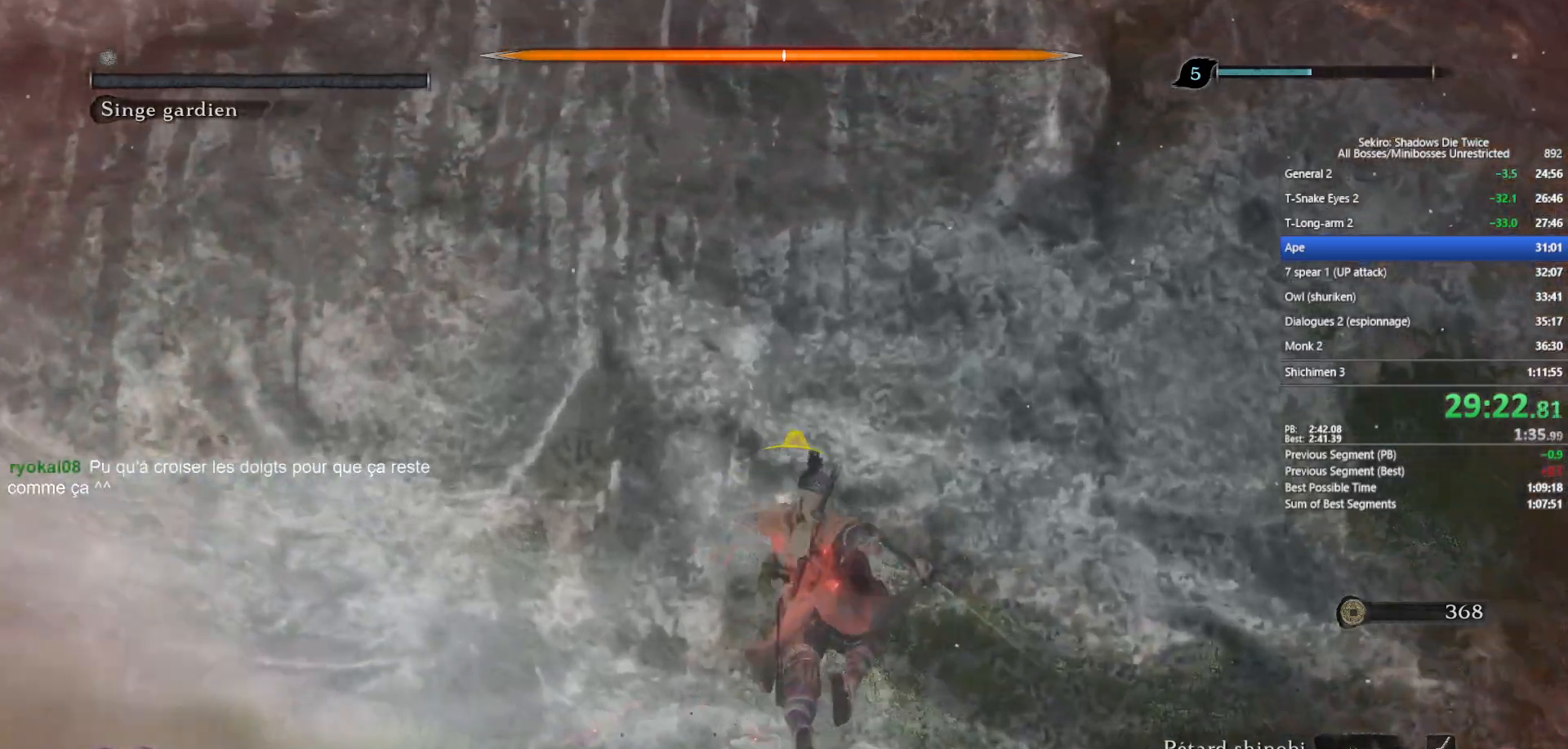
{"buttons": [], "left_stick": "down", "right_stick": "center", "events": [[150, "A", "up"], [233, "left_stick", "down"], [450, "right_stick", "down"], [500, "right_stick", "center"]]}
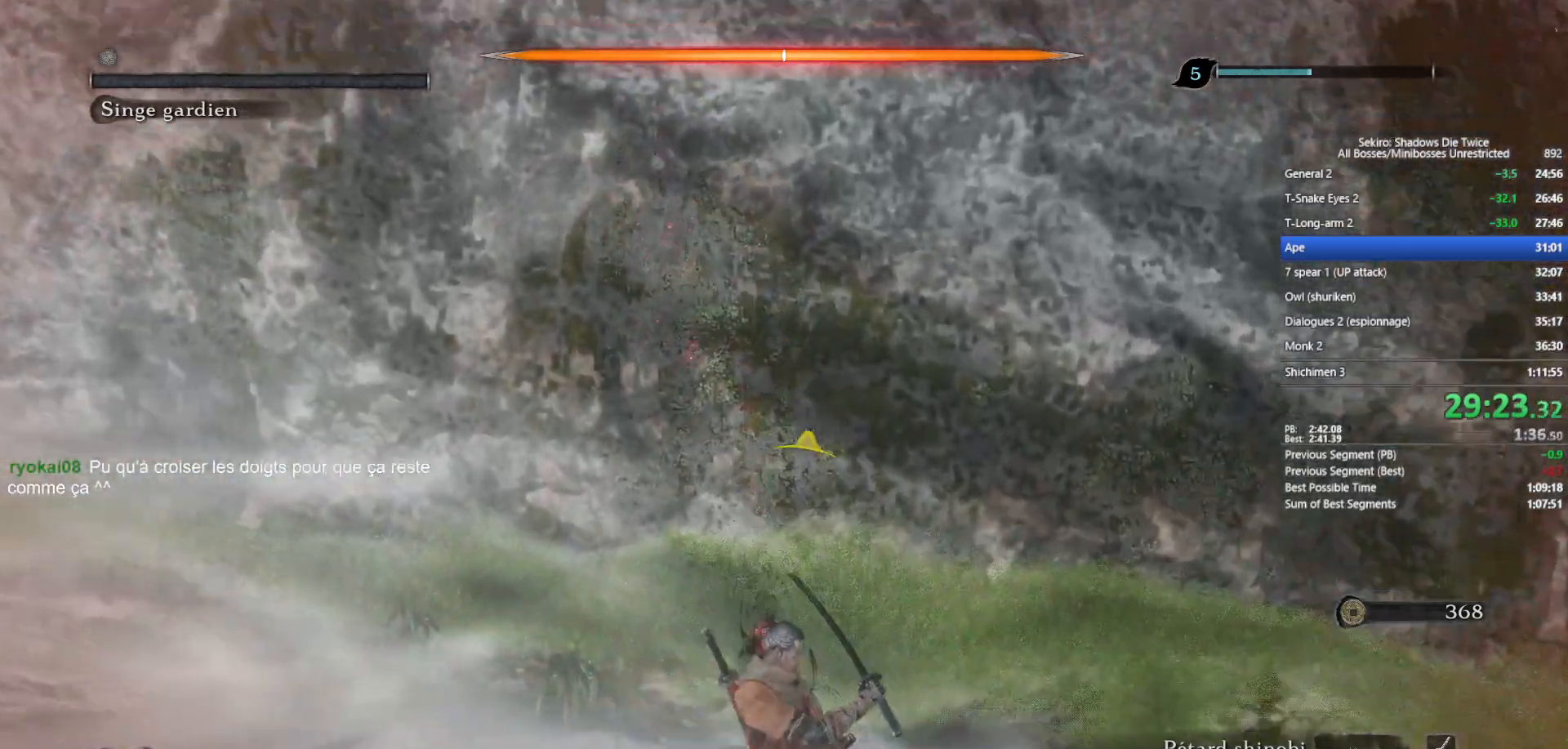
{"buttons": [], "left_stick": "center", "right_stick": "center", "events": [[217, "right_stick", "down"], [383, "right_stick", "center"], [483, "left_stick", "center"]]}
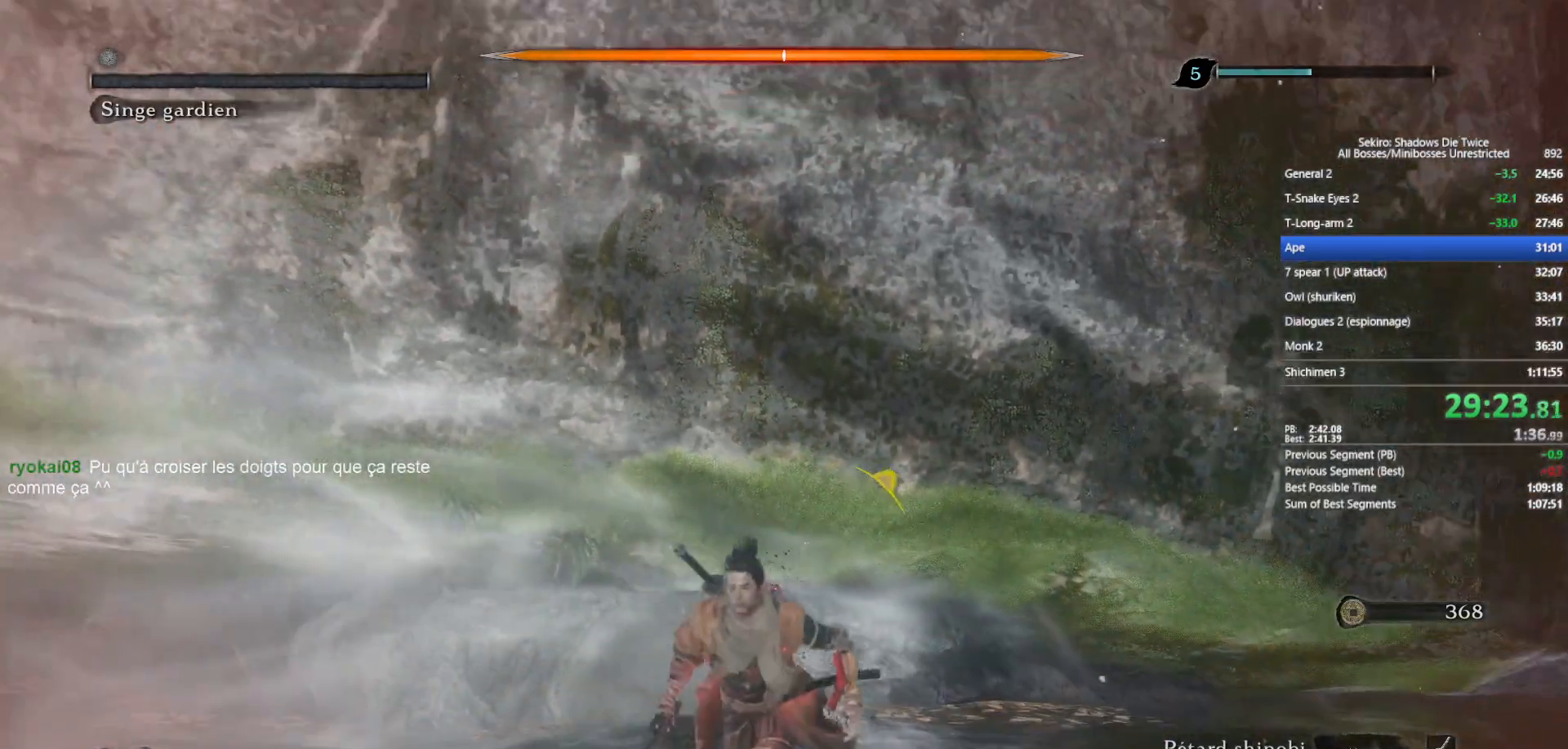
{"buttons": [], "left_stick": "up", "right_stick": "up", "events": [[17, "right_stick", "down-right"], [83, "left_stick", "up"], [100, "right_stick", "center"], [233, "A", "down"], [333, "A", "up"], [467, "right_stick", "up"]]}
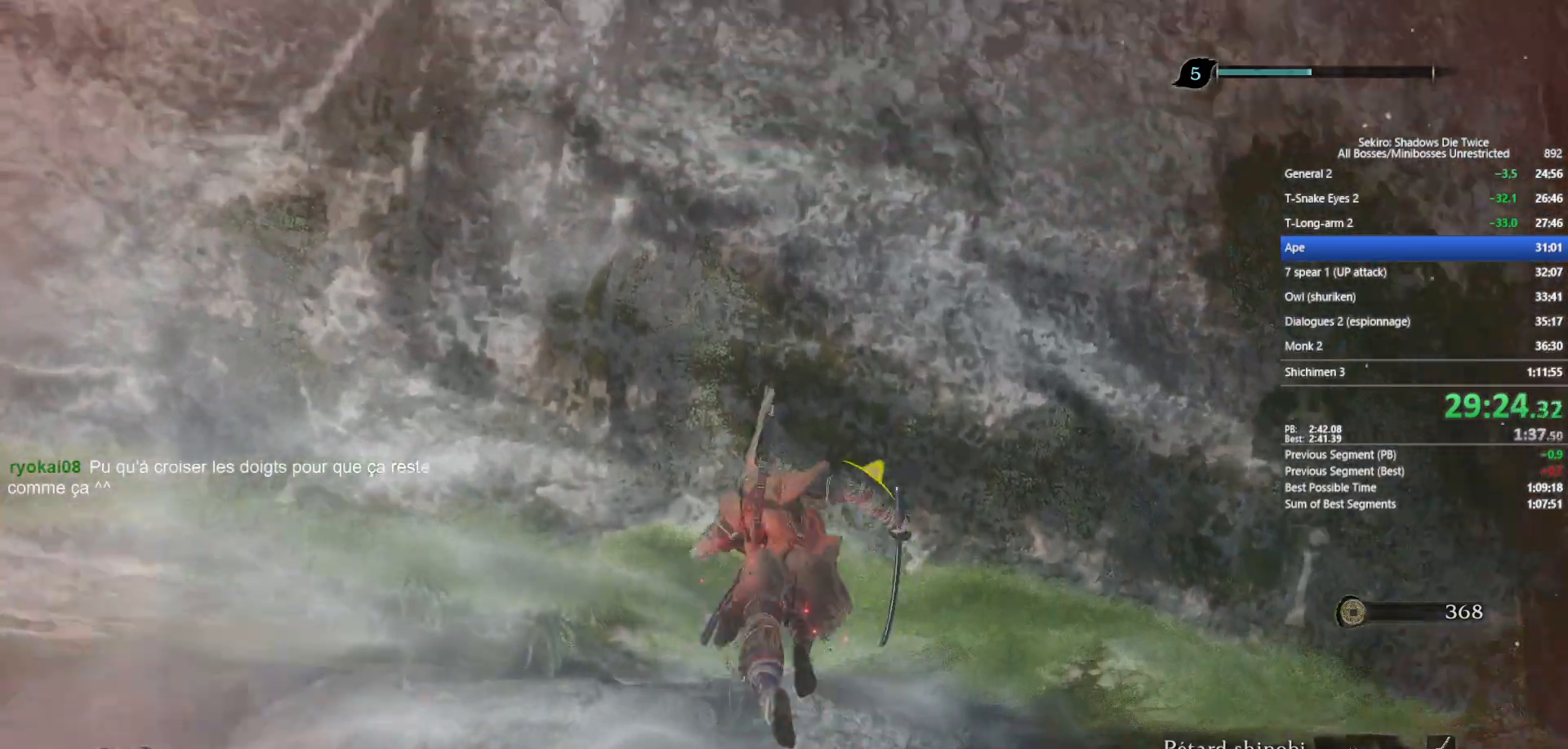
{"buttons": [], "left_stick": "down", "right_stick": "down-left", "events": [[83, "right_stick", "center"], [117, "left_stick", "center"], [183, "A", "down"], [317, "A", "up"], [383, "left_stick", "down"], [467, "right_stick", "down-left"]]}
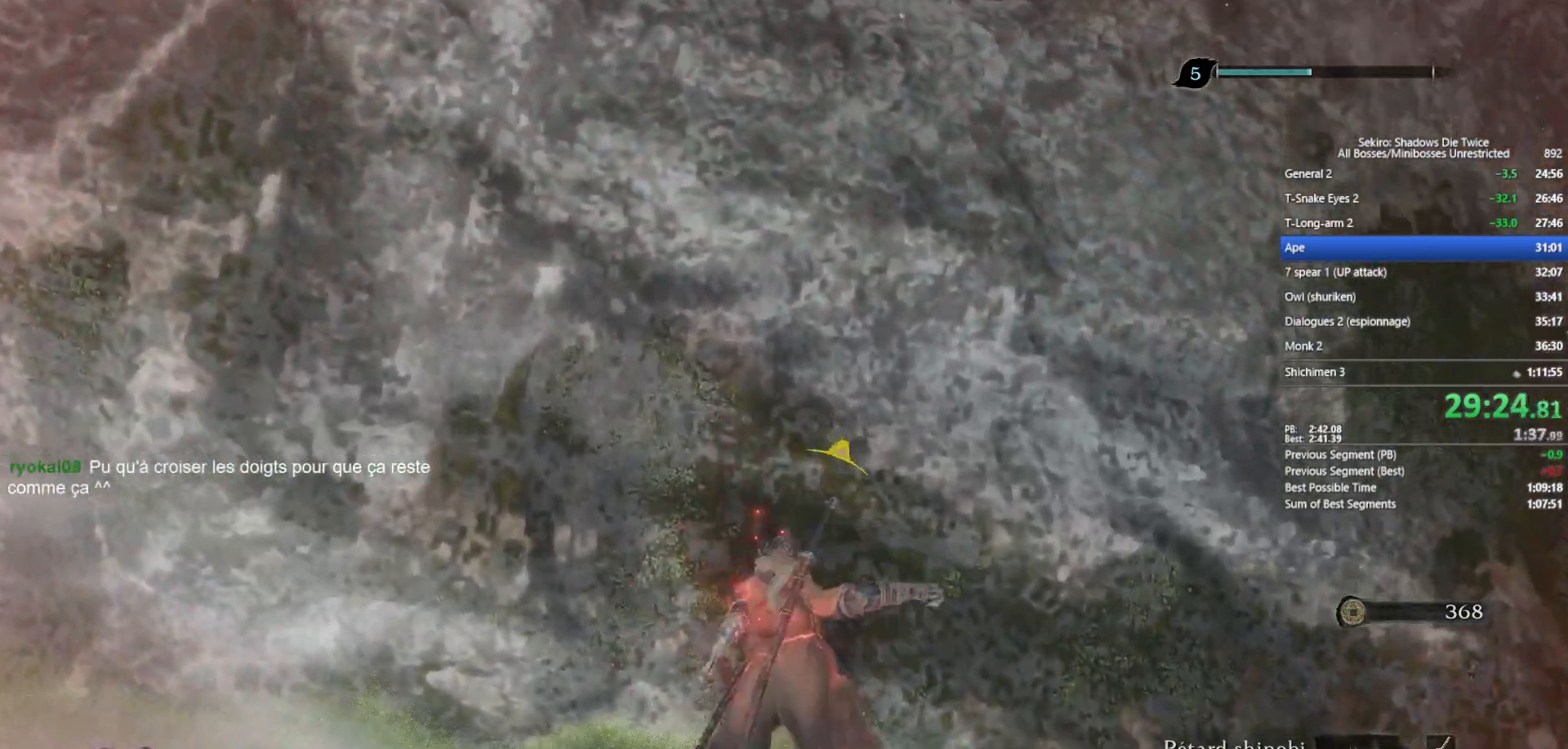
{"buttons": [], "left_stick": "down", "right_stick": "center", "events": [[133, "right_stick", "center"], [300, "right_stick", "down"], [500, "right_stick", "center"]]}
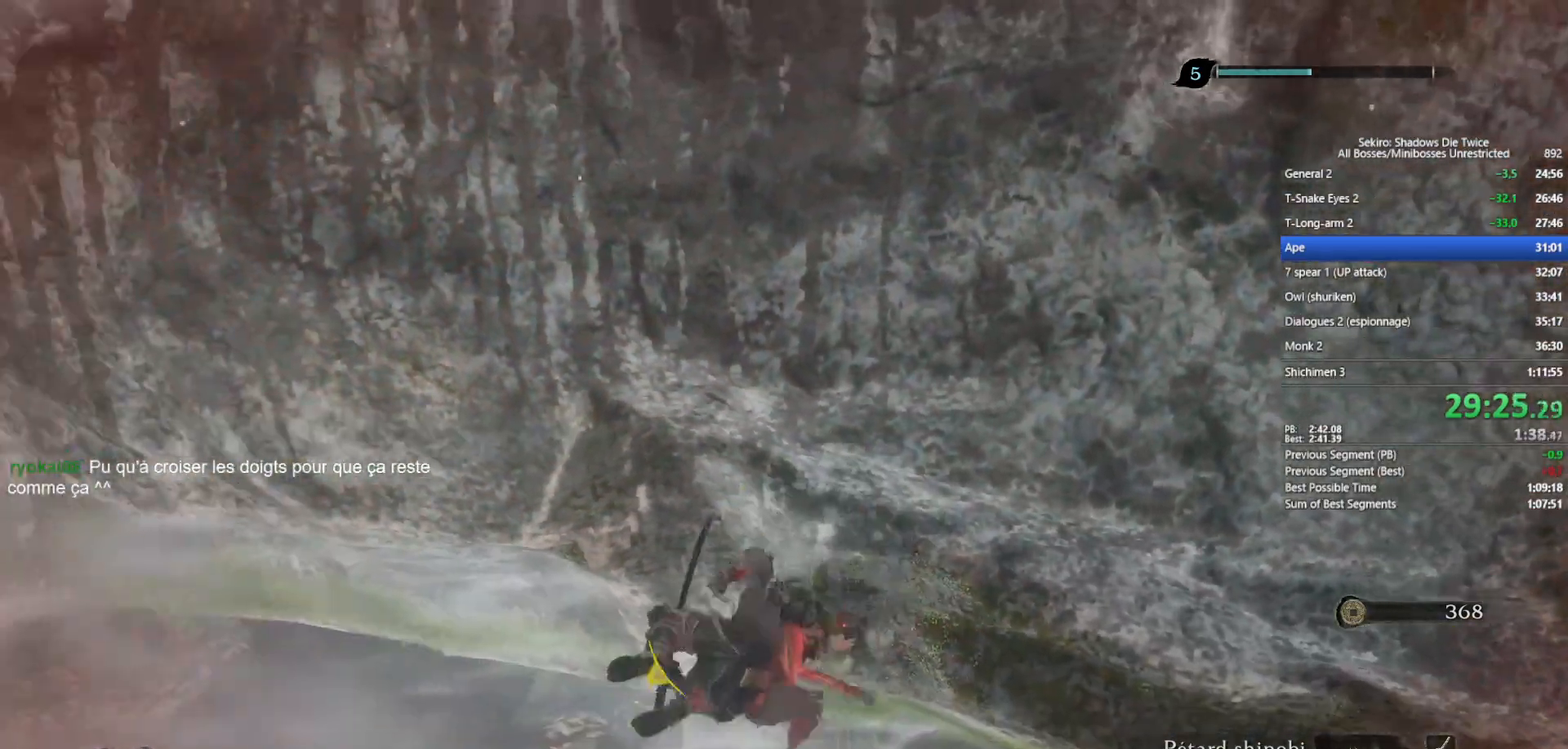
{"buttons": [], "left_stick": "up-left", "right_stick": "center", "events": [[83, "left_stick", "center"], [267, "right_stick", "left"], [333, "left_stick", "up-left"], [417, "right_stick", "center"]]}
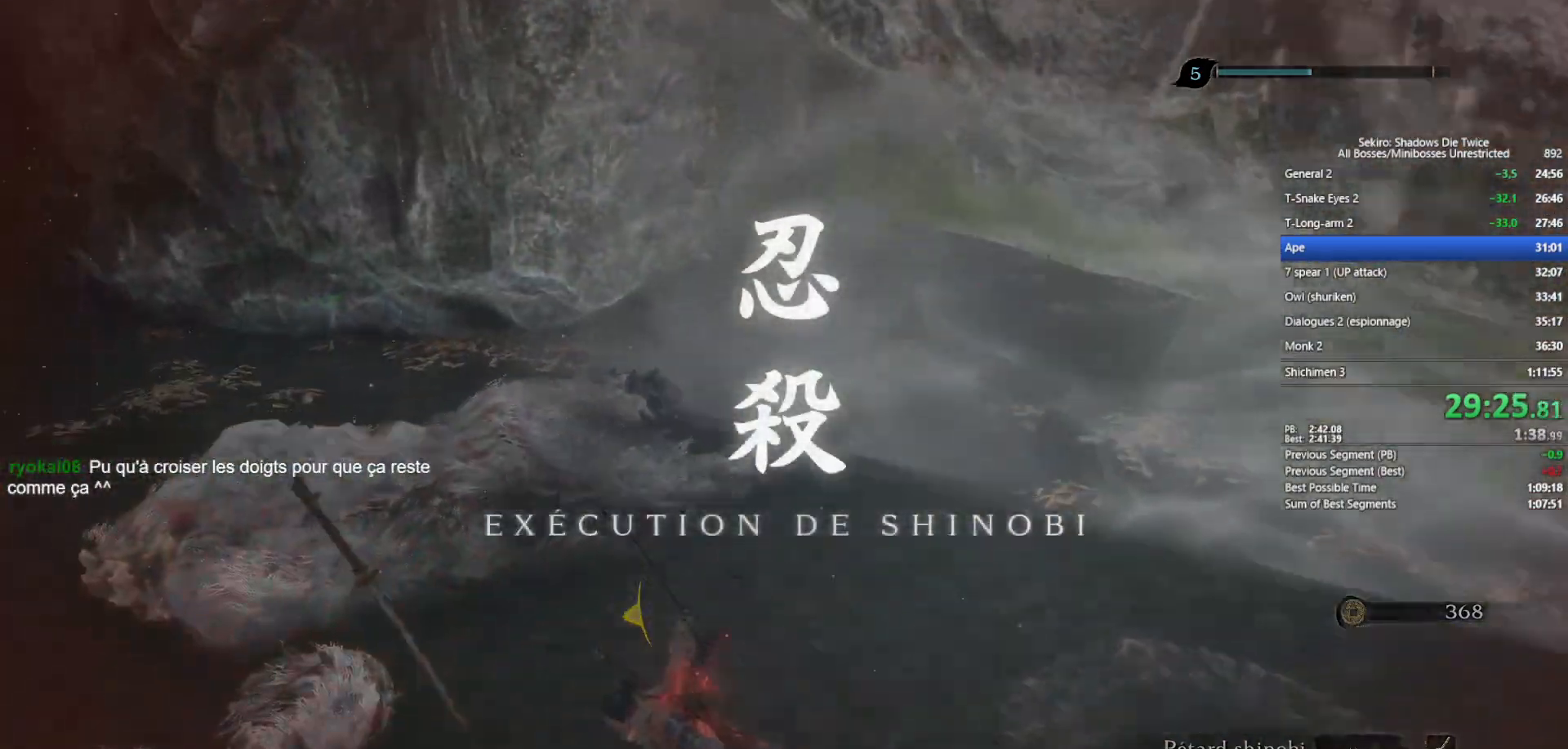
{"buttons": [], "left_stick": "up-left", "right_stick": "center", "events": []}
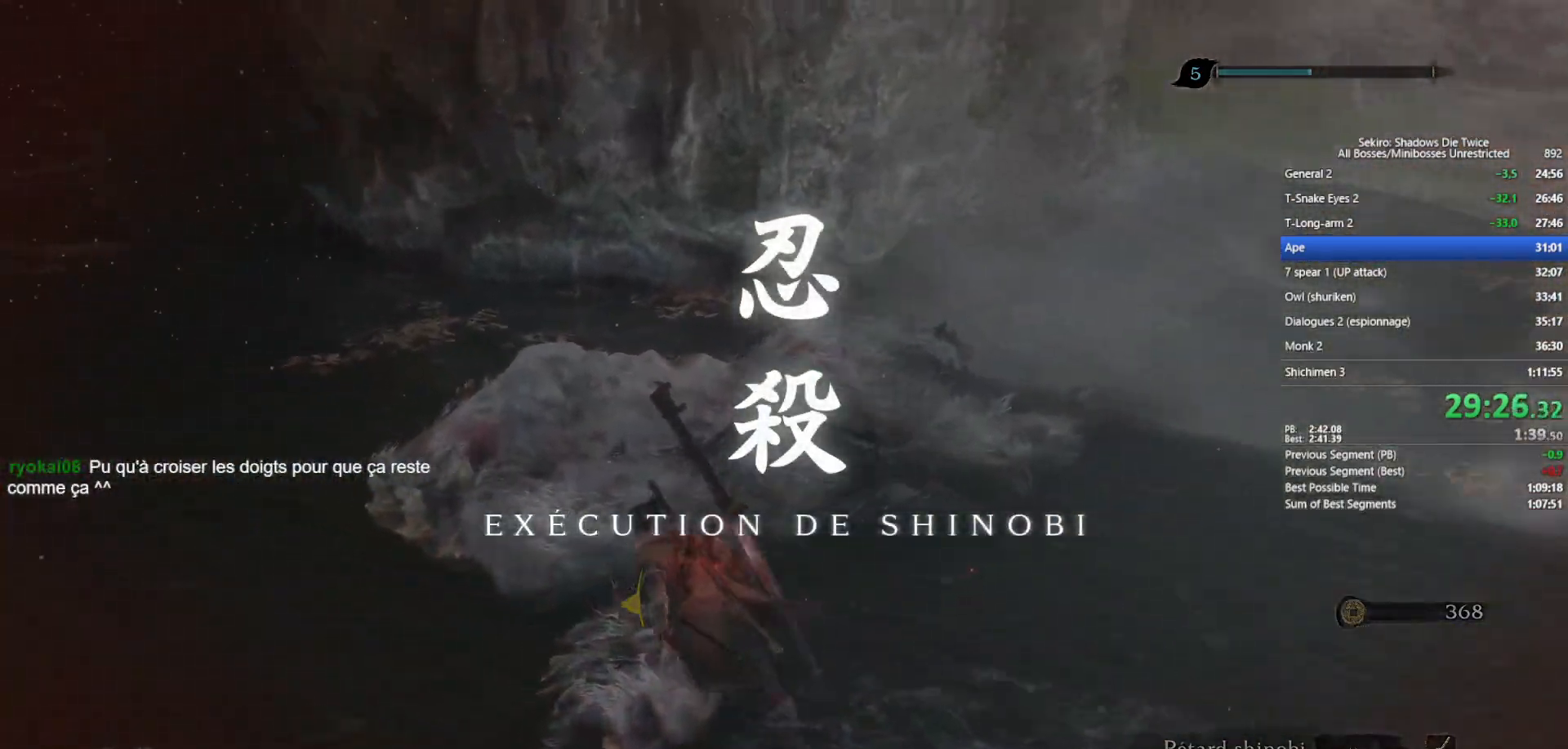
{"buttons": [], "left_stick": "center", "right_stick": "center", "events": [[417, "left_stick", "center"]]}
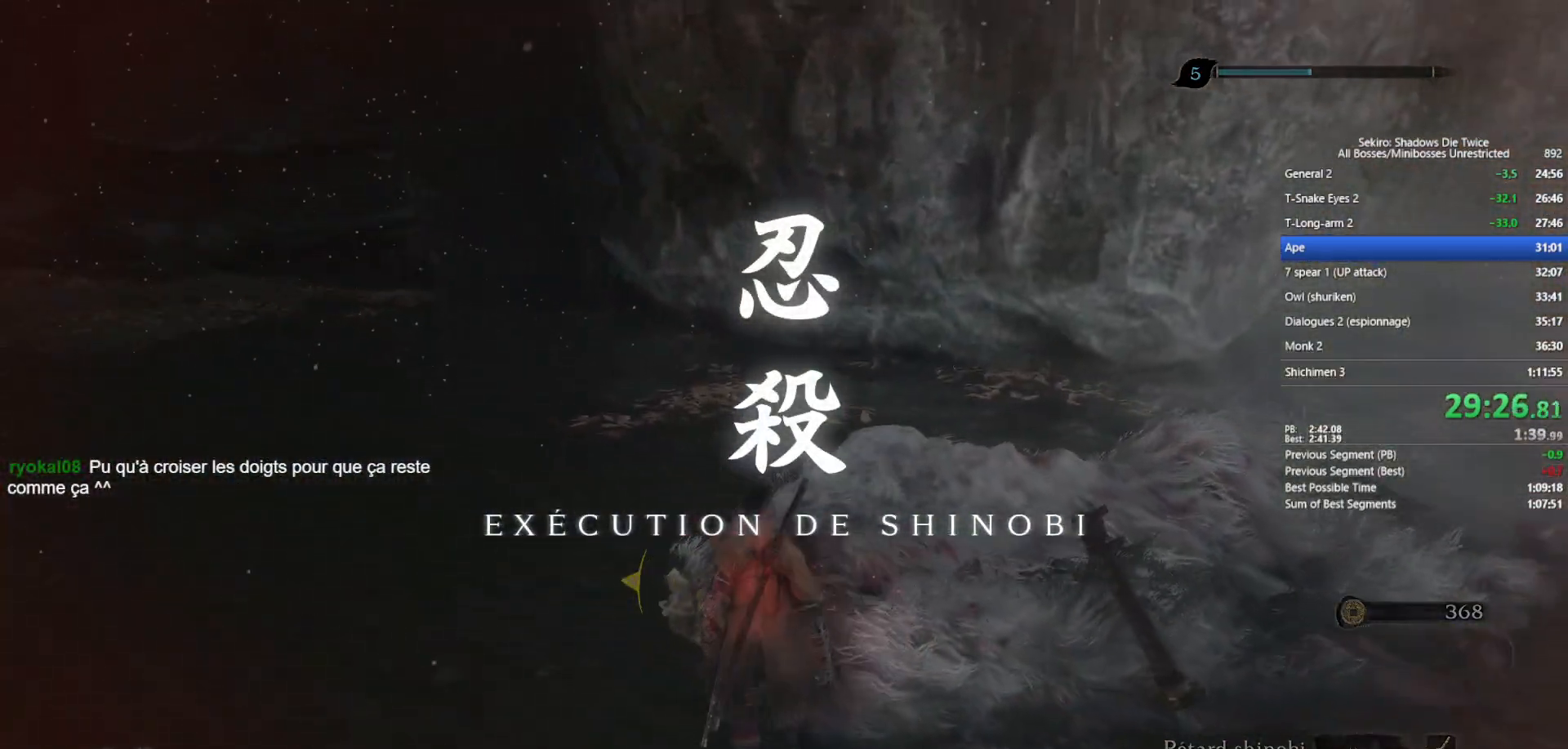
{"buttons": [], "left_stick": "up-left", "right_stick": "center", "events": [[167, "left_stick", "up-left"]]}
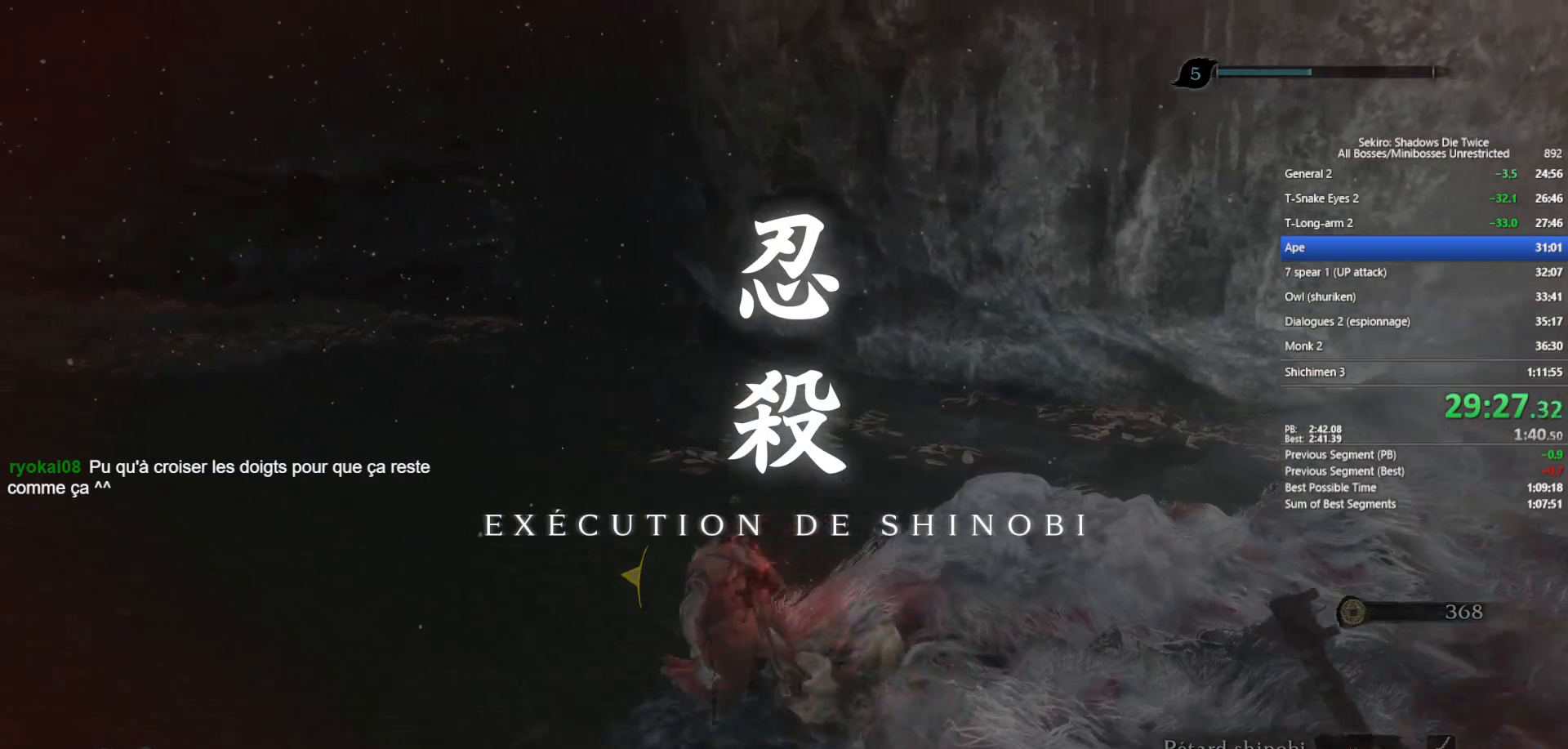
{"buttons": ["A"], "left_stick": "up", "right_stick": "center", "events": [[67, "left_stick", "up"], [267, "right_stick", "right"], [417, "right_stick", "center"], [500, "A", "down"]]}
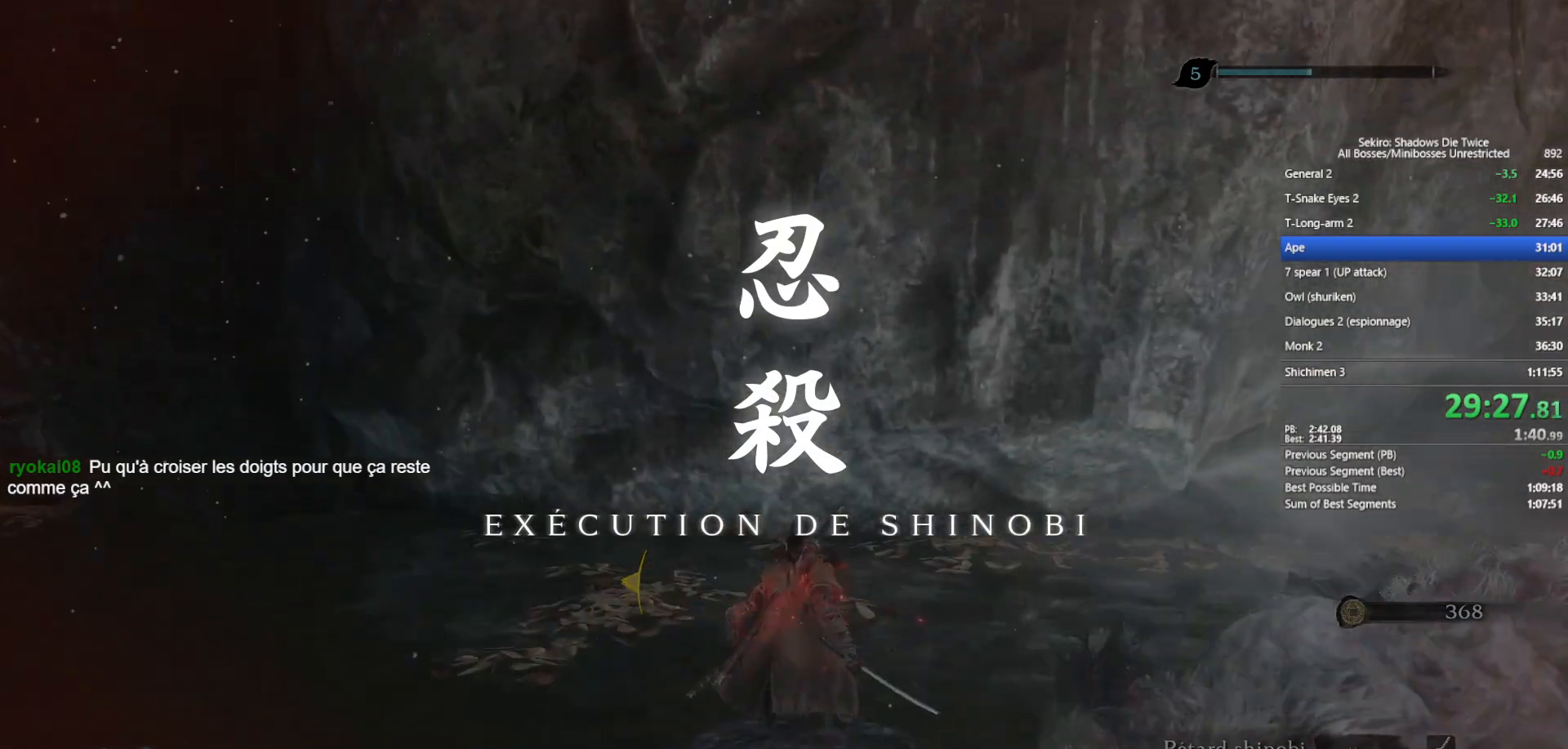
{"buttons": [], "left_stick": "up", "right_stick": "center", "events": [[117, "A", "up"], [267, "right_stick", "up"], [400, "right_stick", "center"]]}
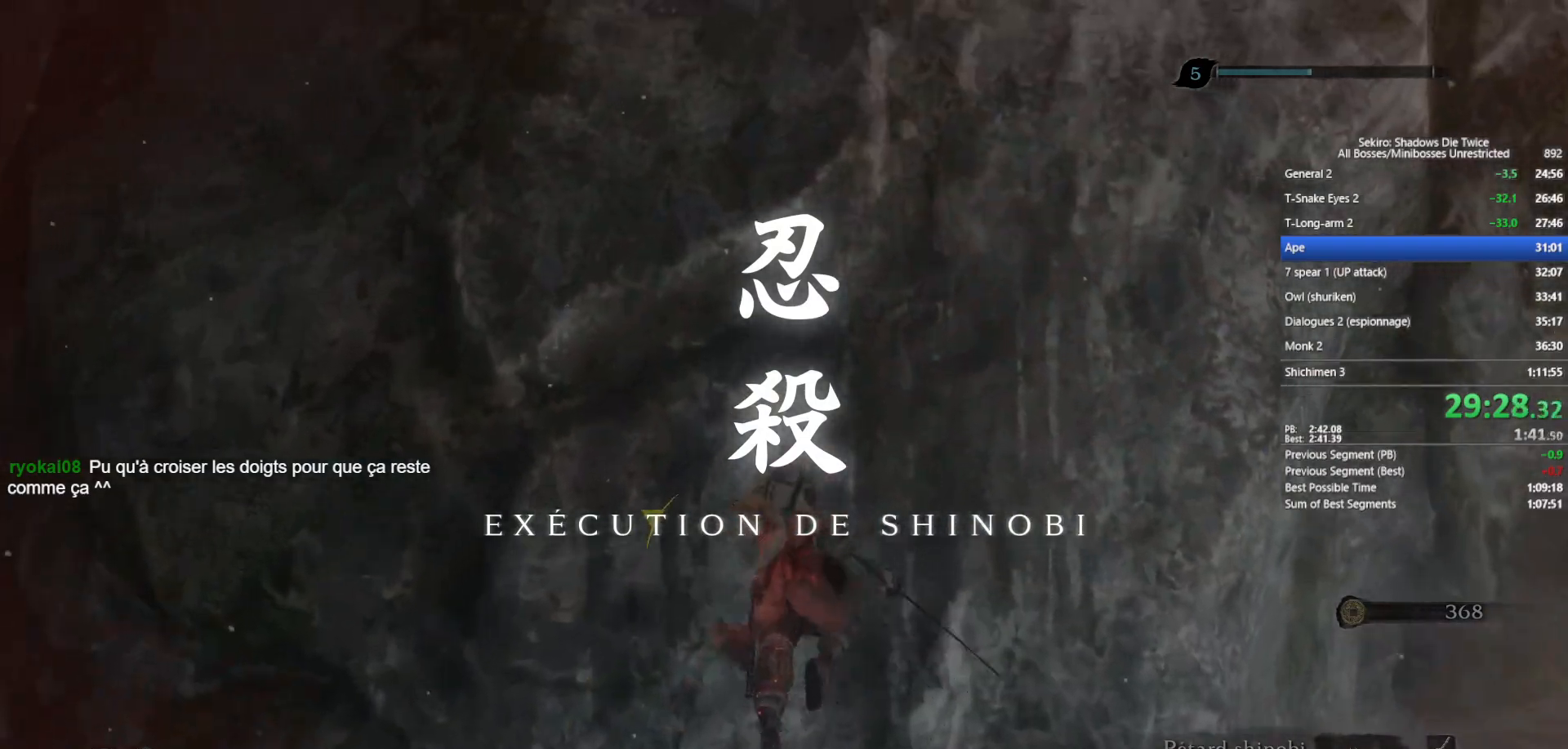
{"buttons": [], "left_stick": "down", "right_stick": "down", "events": [[100, "A", "down"], [100, "left_stick", "center"], [217, "A", "up"], [250, "left_stick", "down"], [383, "right_stick", "down"]]}
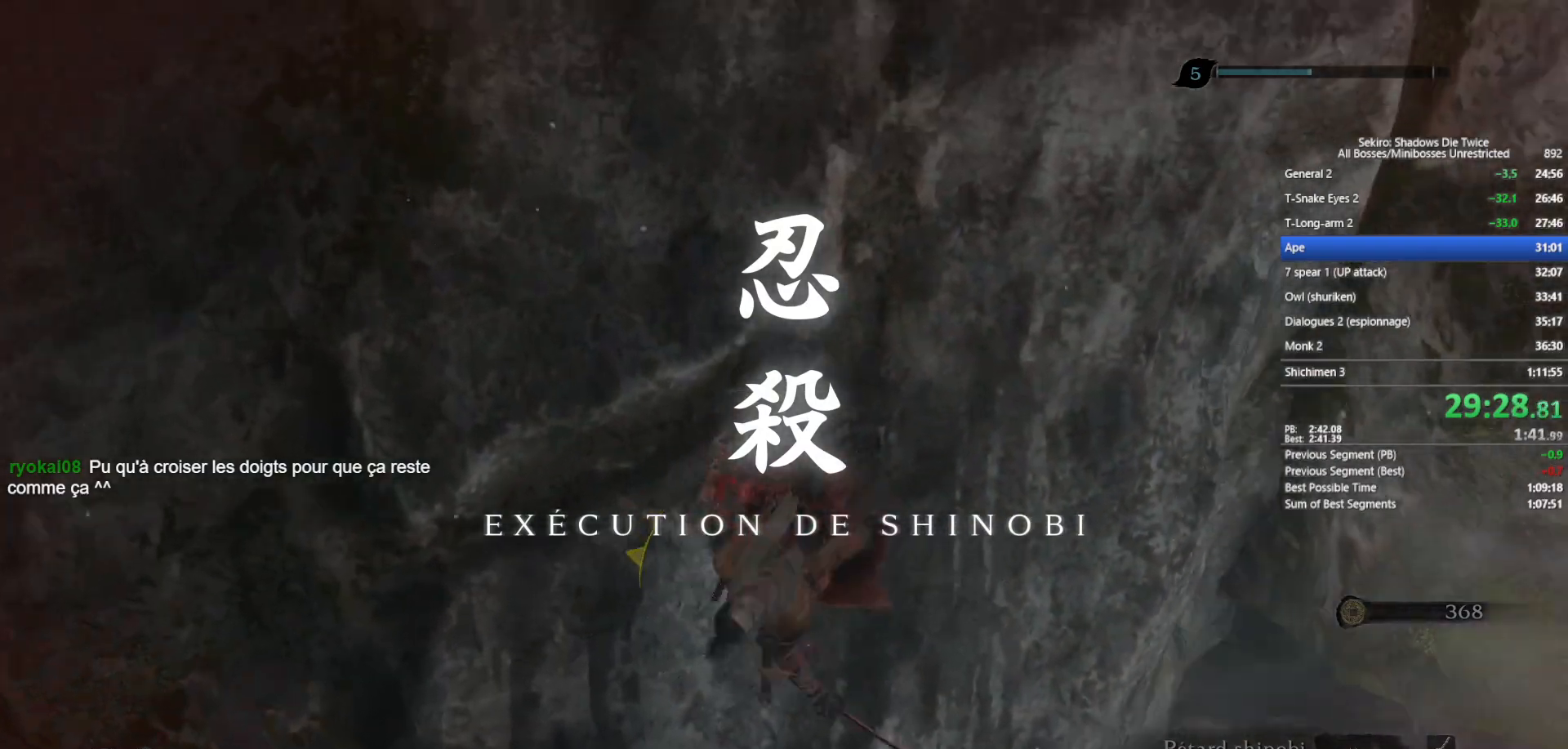
{"buttons": [], "left_stick": "center", "right_stick": "center", "events": [[117, "right_stick", "center"], [300, "right_stick", "down-right"], [467, "left_stick", "center"], [467, "right_stick", "center"]]}
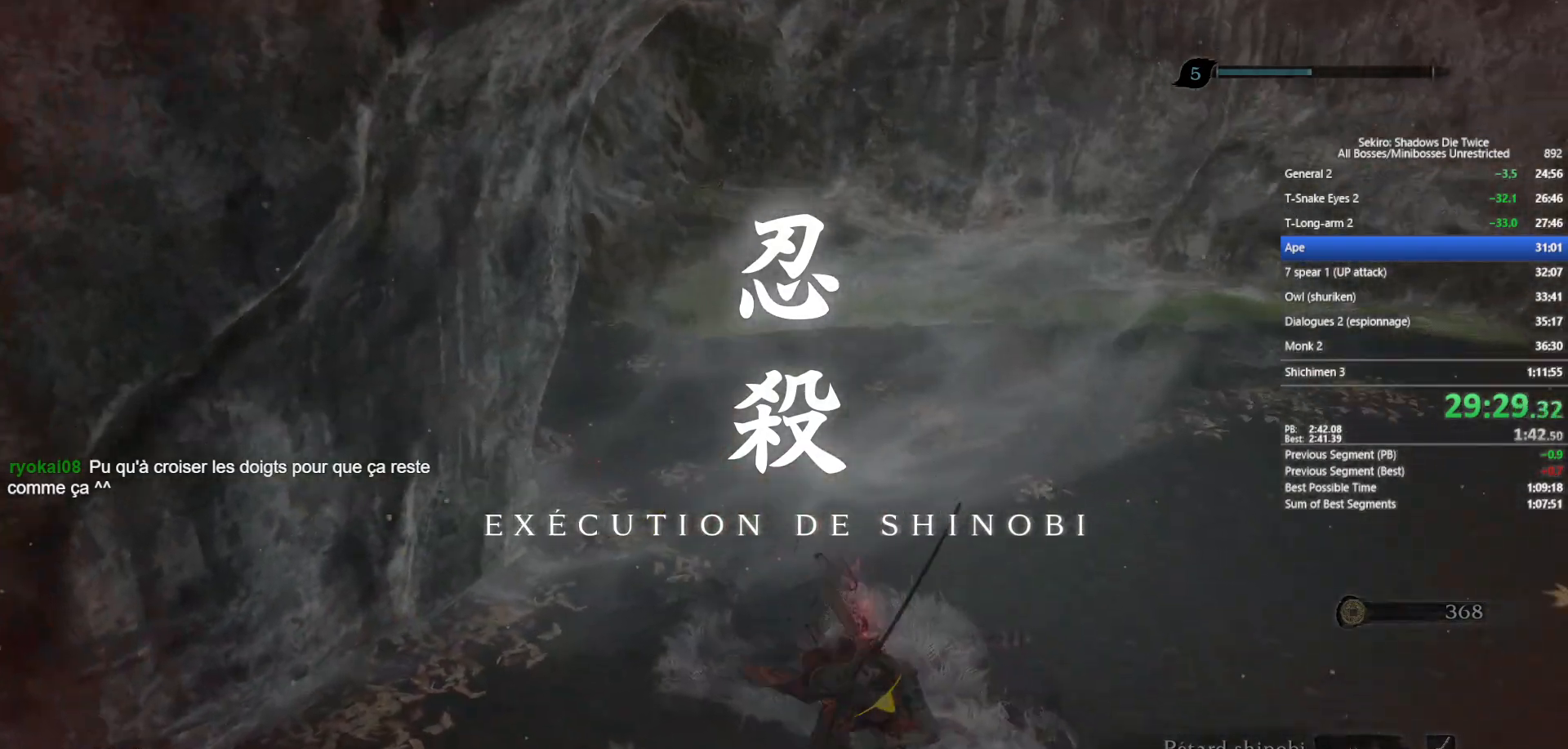
{"buttons": [], "left_stick": "right", "right_stick": "center", "events": [[100, "left_stick", "right"], [283, "right_stick", "left"], [383, "right_stick", "center"]]}
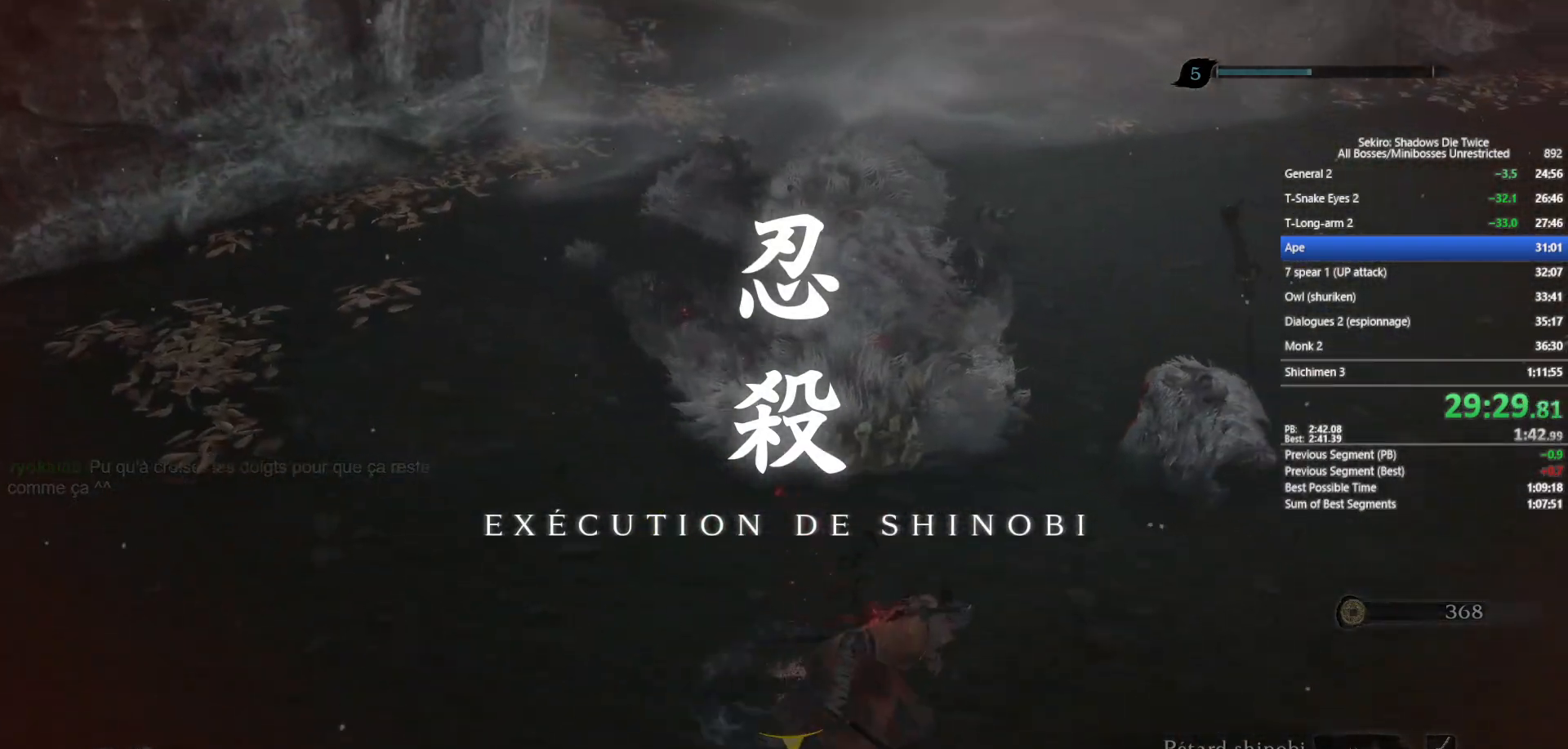
{"buttons": [], "left_stick": "up", "right_stick": "down", "events": [[17, "left_stick", "center"], [167, "left_stick", "up-right"], [300, "left_stick", "up"], [500, "right_stick", "down"]]}
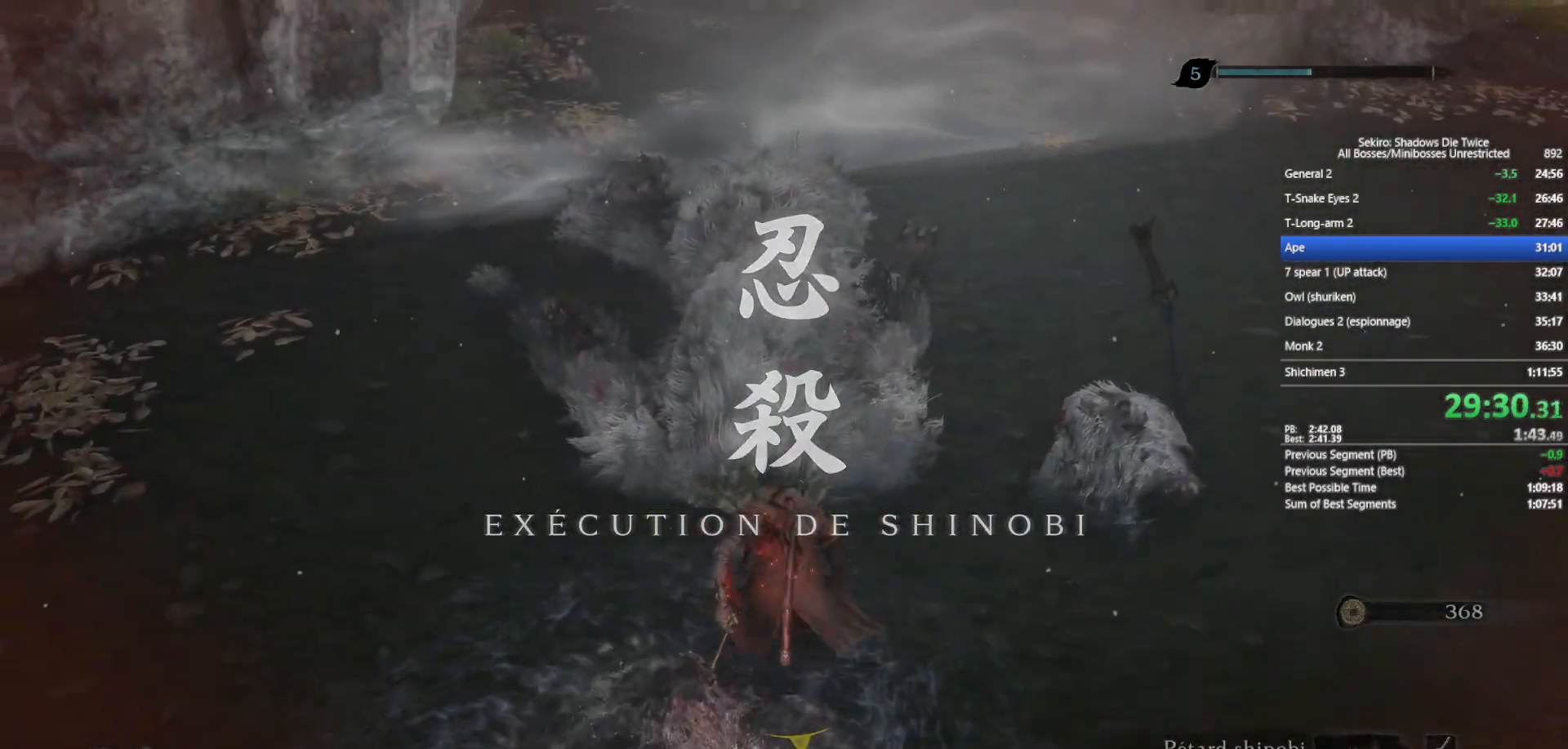
{"buttons": [], "left_stick": "center", "right_stick": "center", "events": [[83, "right_stick", "center"], [100, "left_stick", "center"], [300, "left_stick", "up"], [433, "left_stick", "center"]]}
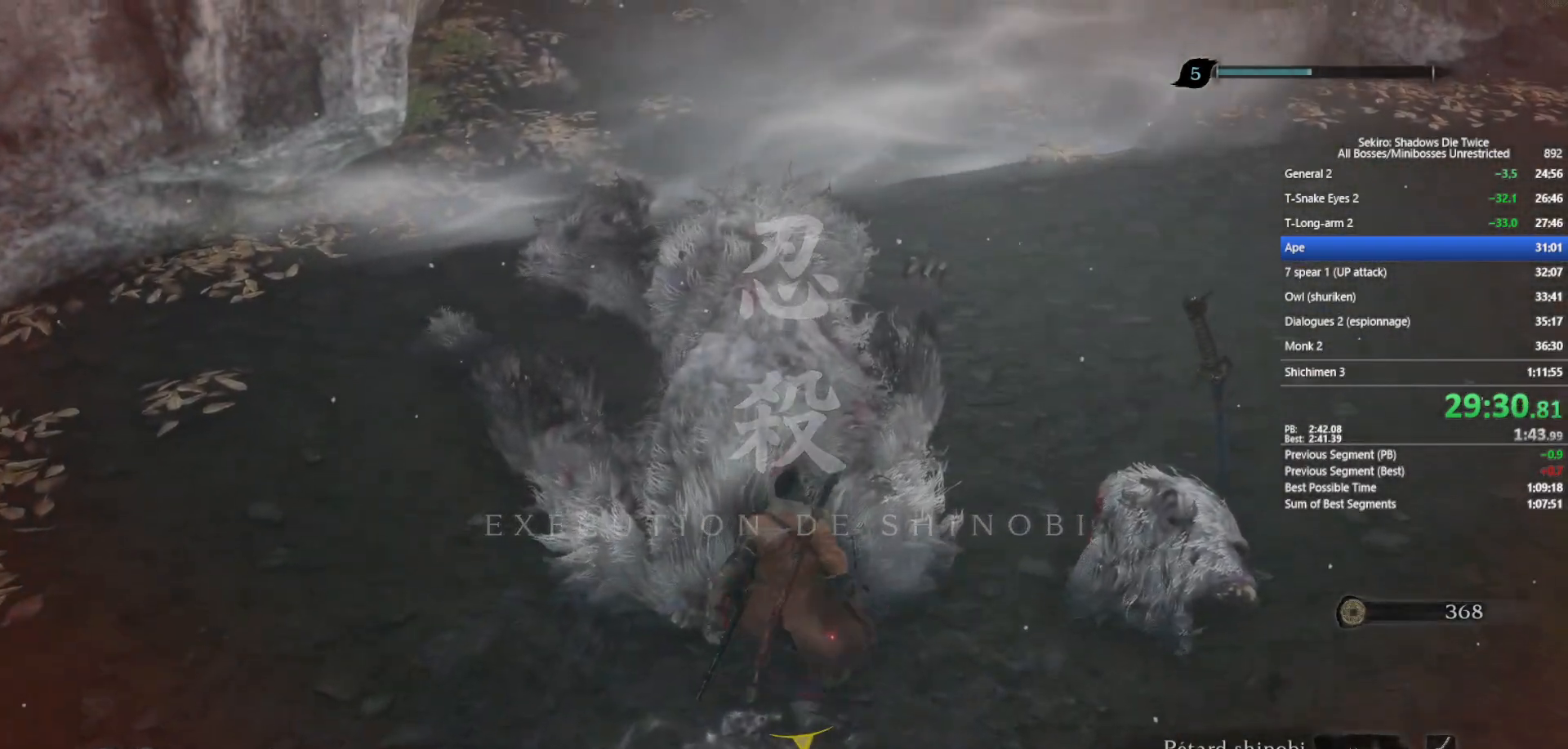
{"buttons": [], "left_stick": "center", "right_stick": "center", "events": []}